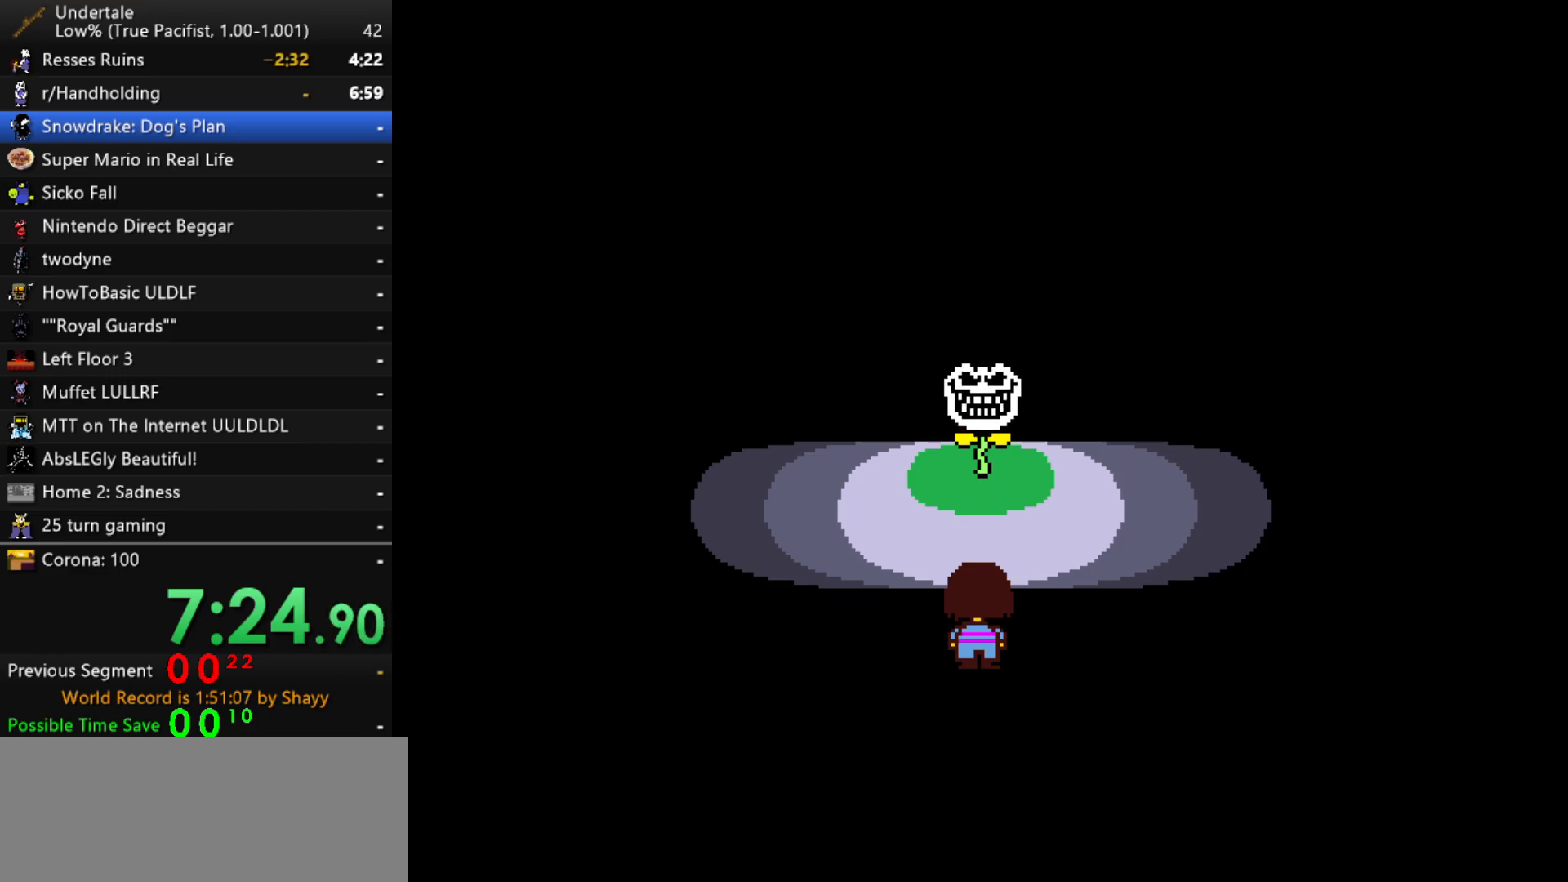
Gameplay with keyboard; each line is a JSON object with the keys held at the frame after it. "events" lists presses ("down") and releases ("up") of "c", "ctrl", "down", "left", "return", "right", "shift", "up", "x" and "z" between this image and that frame as [ms after this image, input, new state], when the widget could be followed in between. No other keys are recorded. Mouse input is not recorded.
{"keys": ["up"], "events": []}
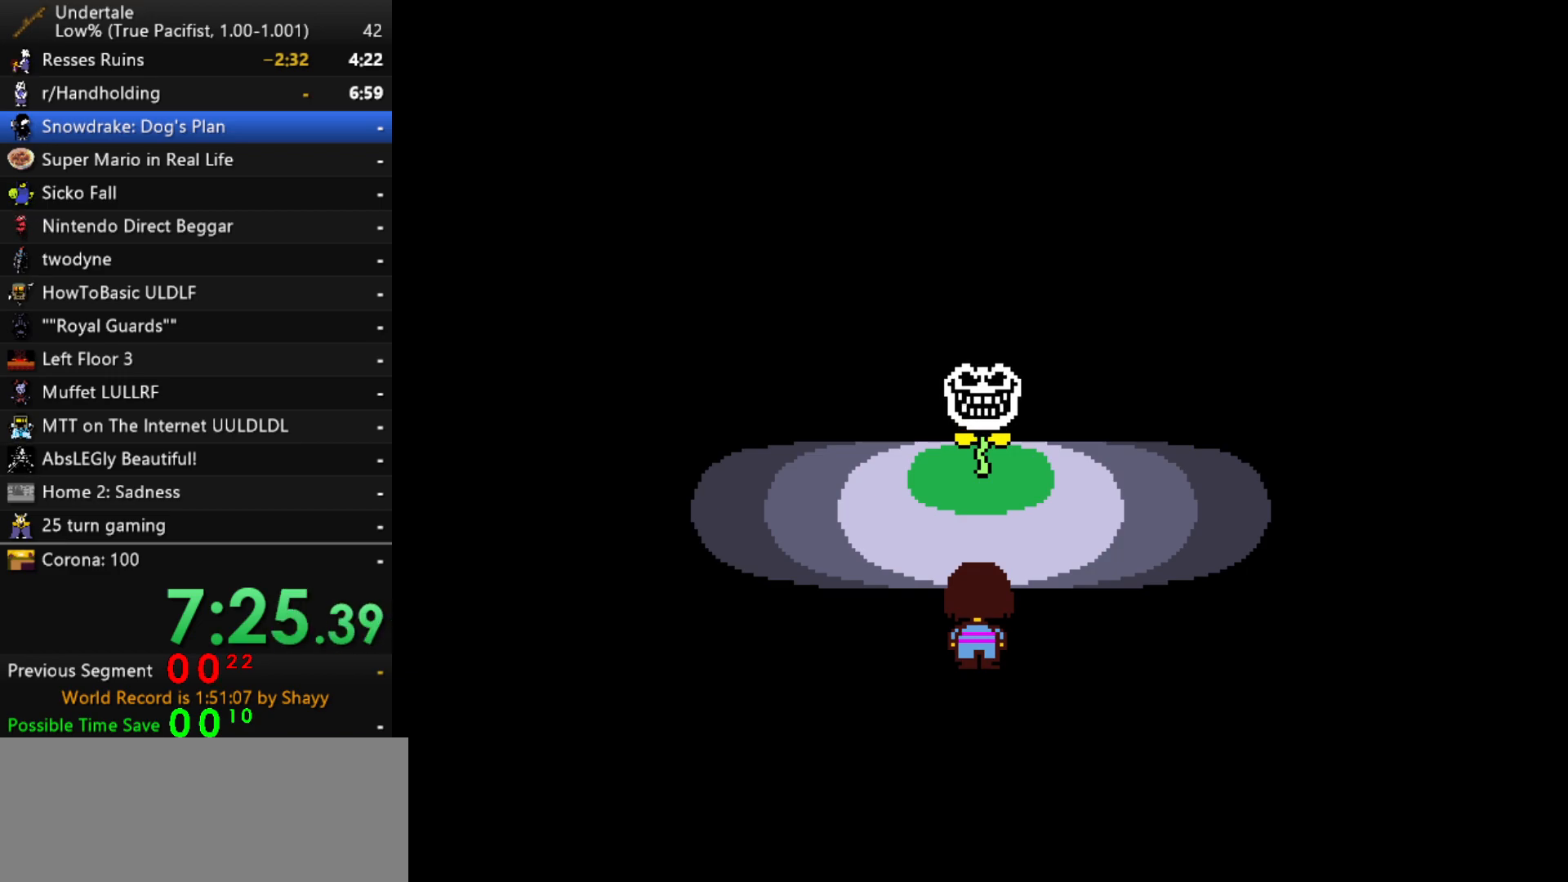
{"keys": ["up"], "events": []}
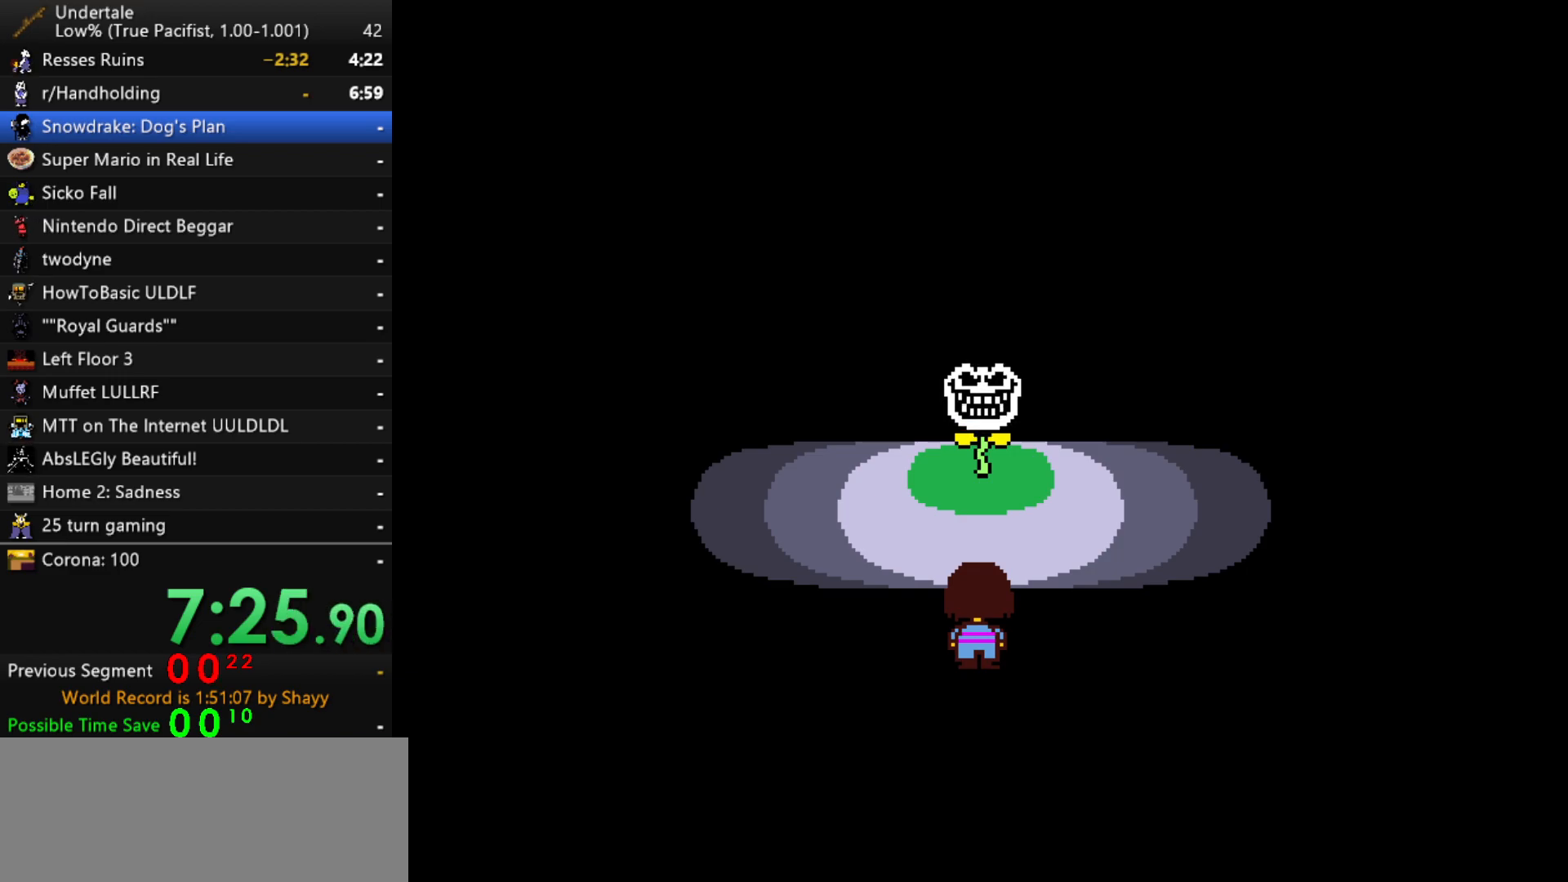
{"keys": ["up"], "events": []}
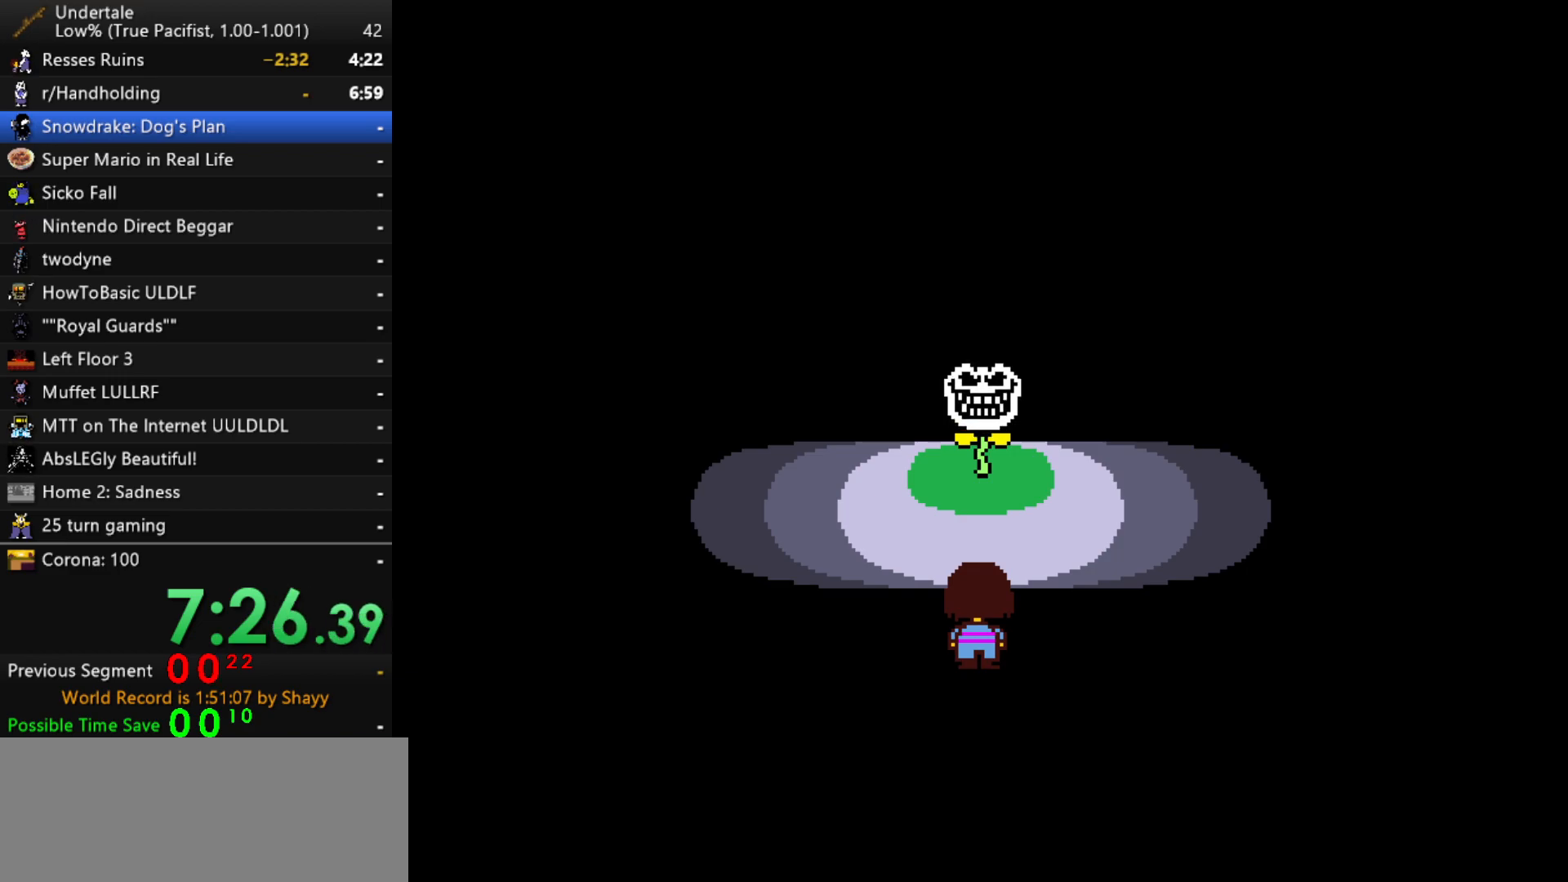
{"keys": ["up"], "events": []}
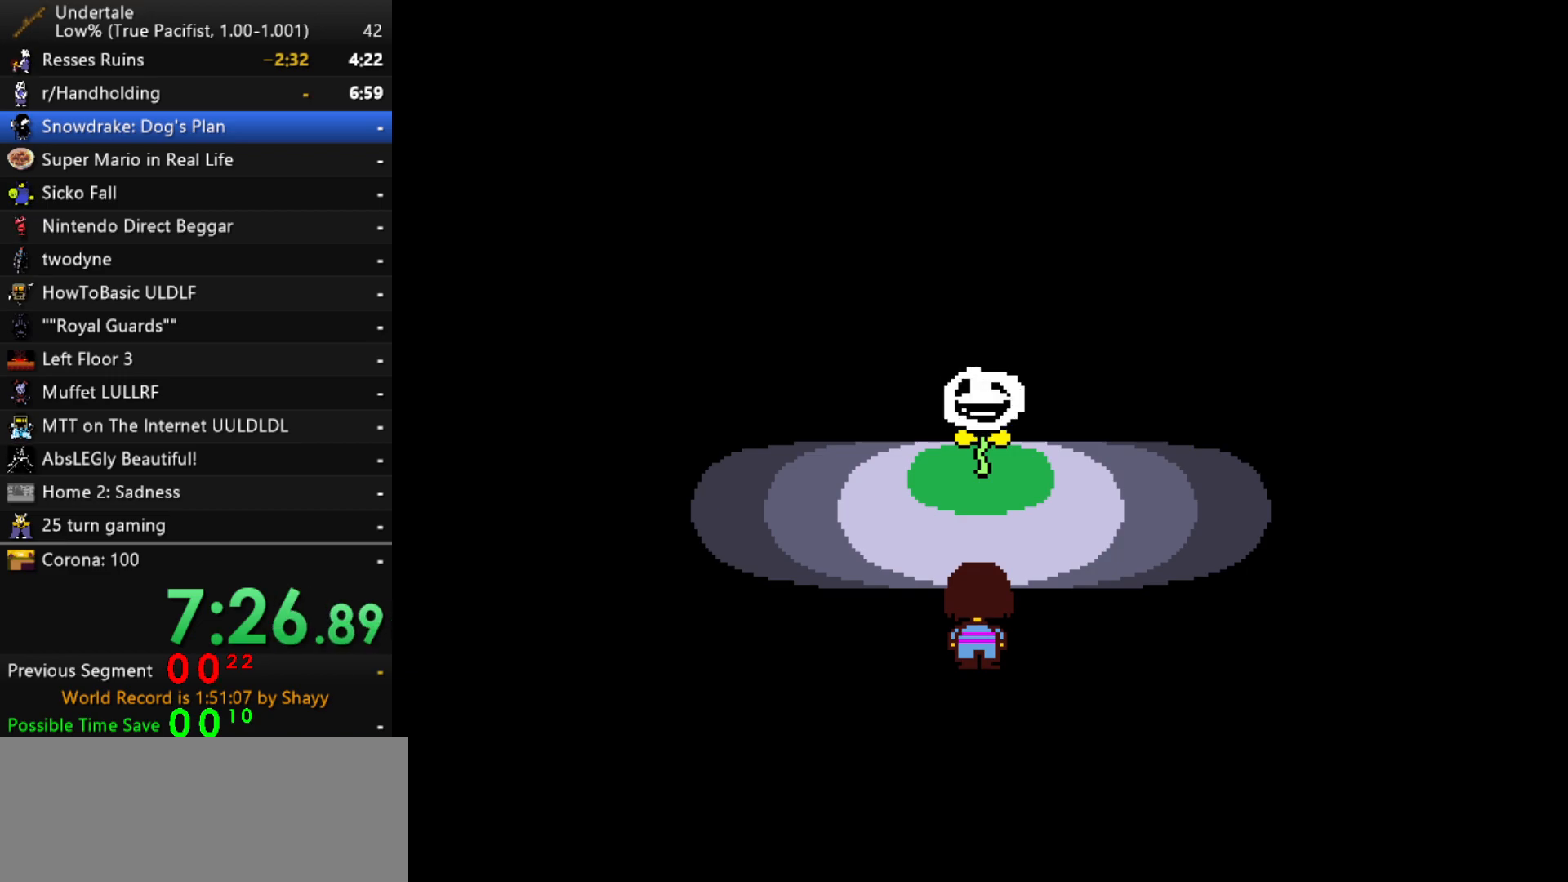
{"keys": ["up"], "events": []}
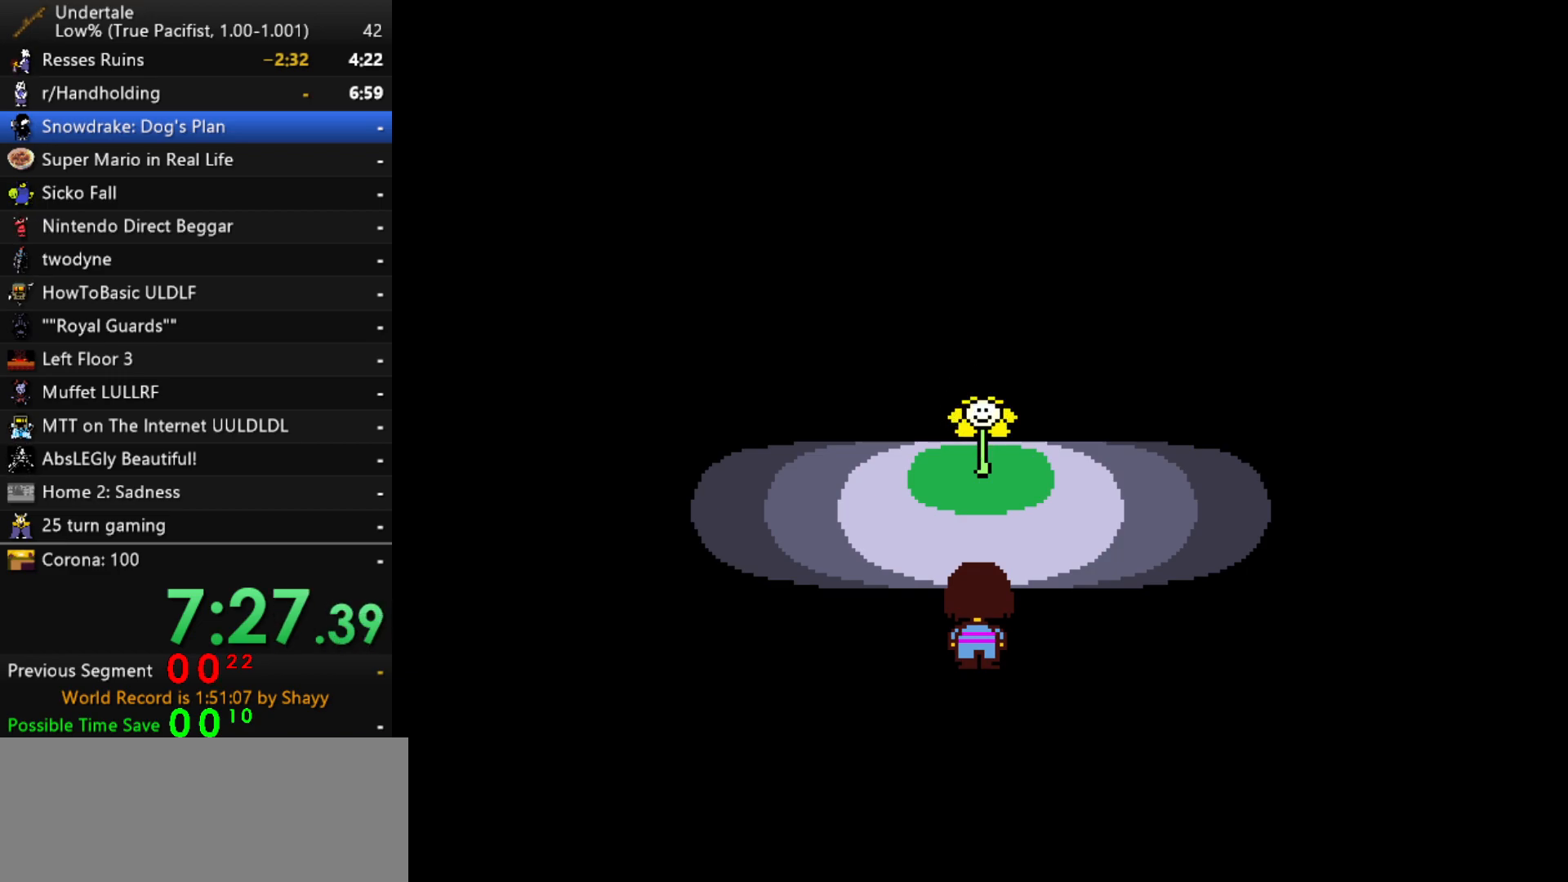
{"keys": ["up"], "events": []}
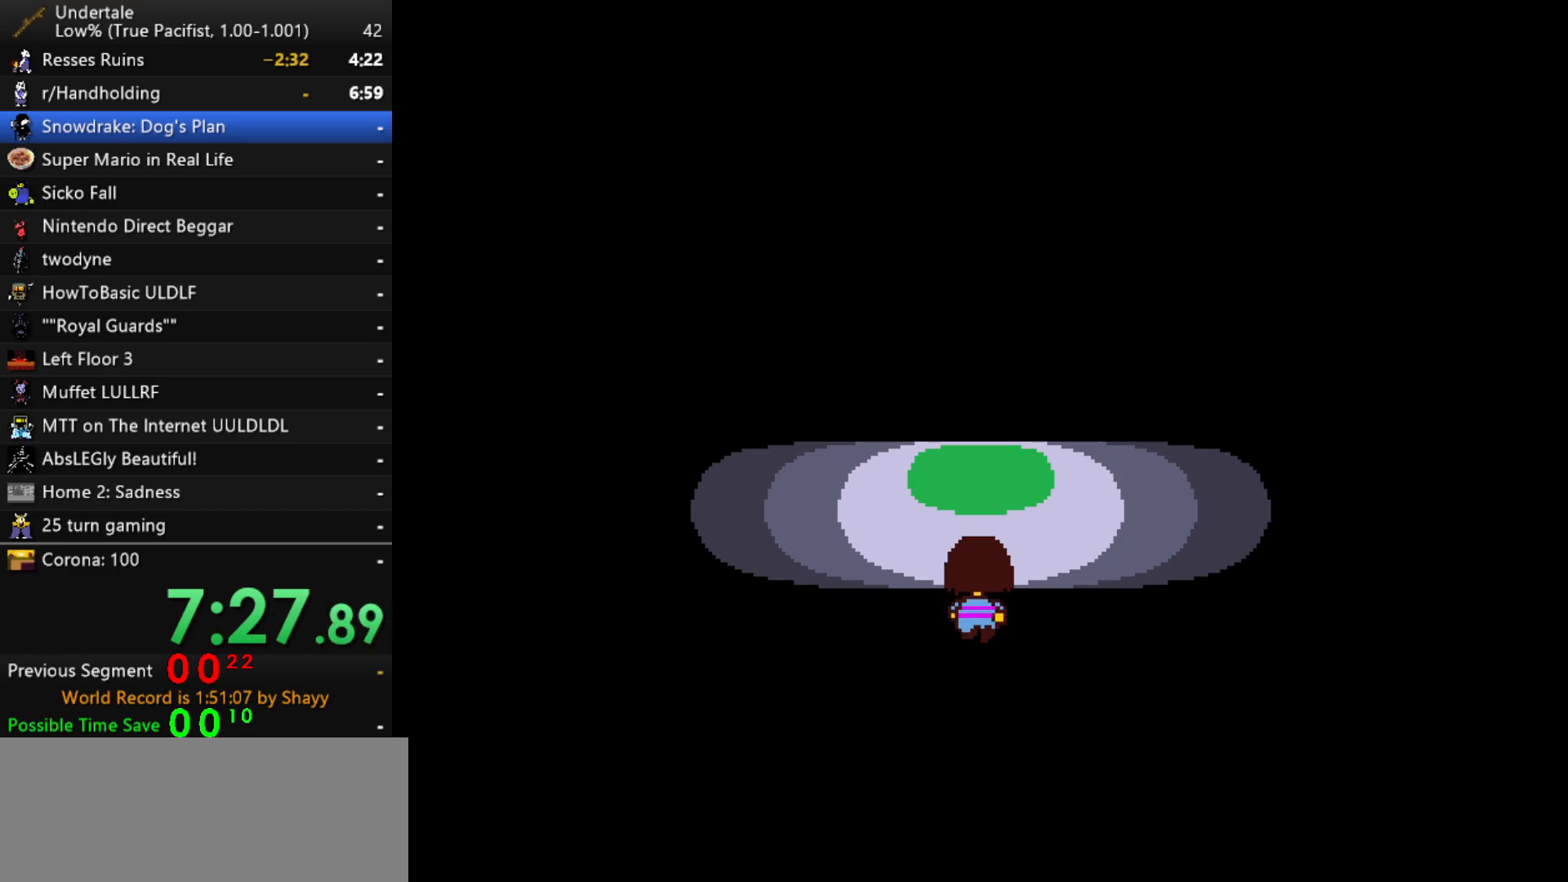
{"keys": ["up"], "events": []}
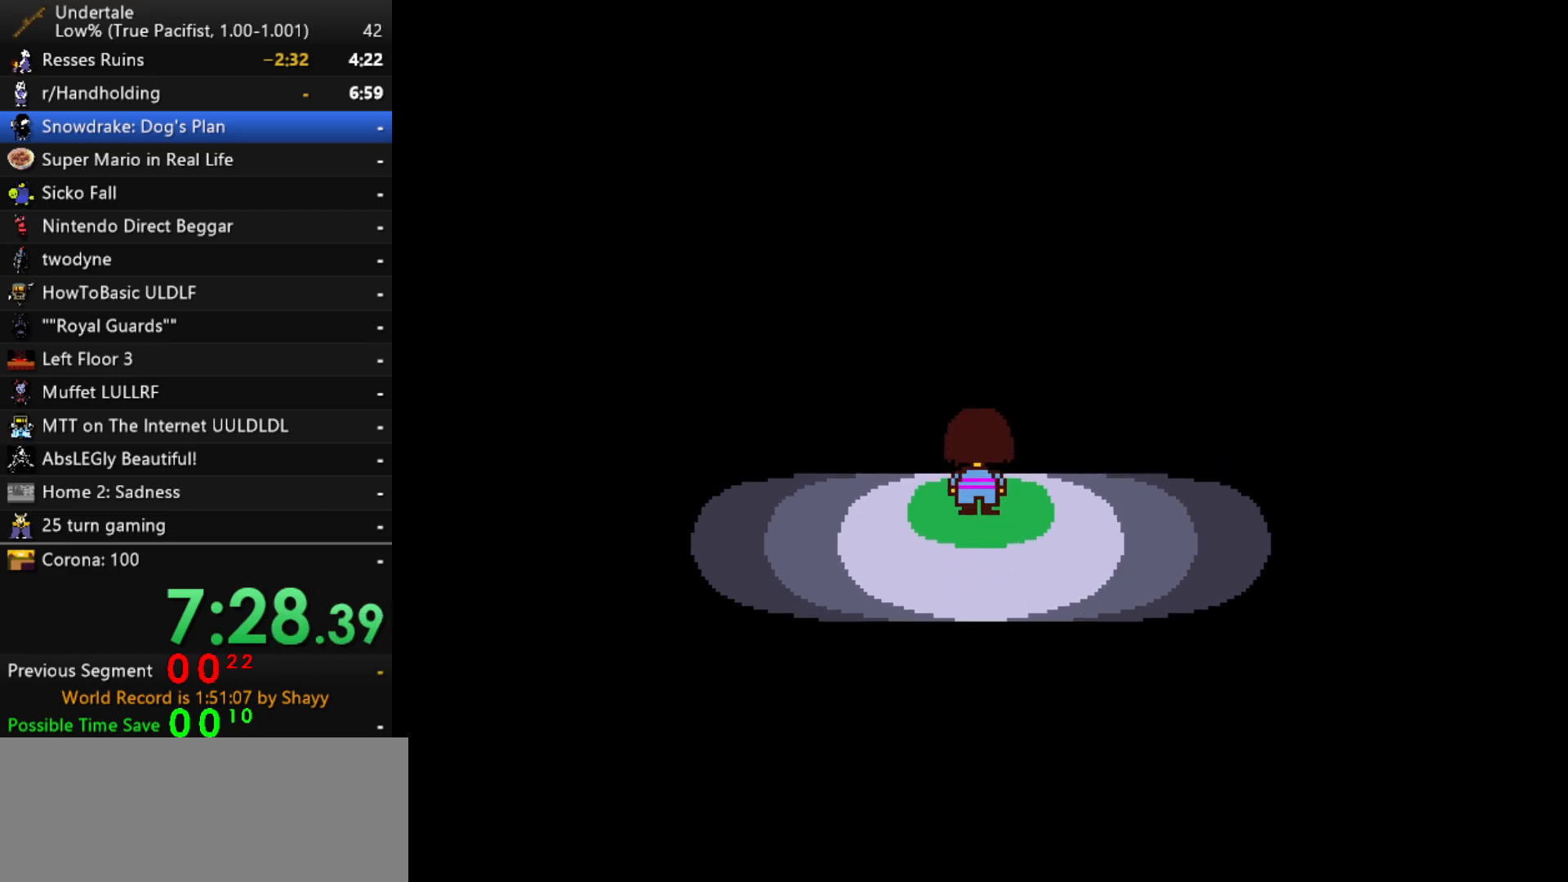
{"keys": ["right", "up"], "events": [[83, "left", "down"], [183, "left", "up"], [183, "right", "down"], [233, "left", "down"], [233, "right", "up"], [317, "left", "up"], [317, "right", "down"], [367, "left", "down"], [367, "right", "up"], [467, "left", "up"], [467, "right", "down"]]}
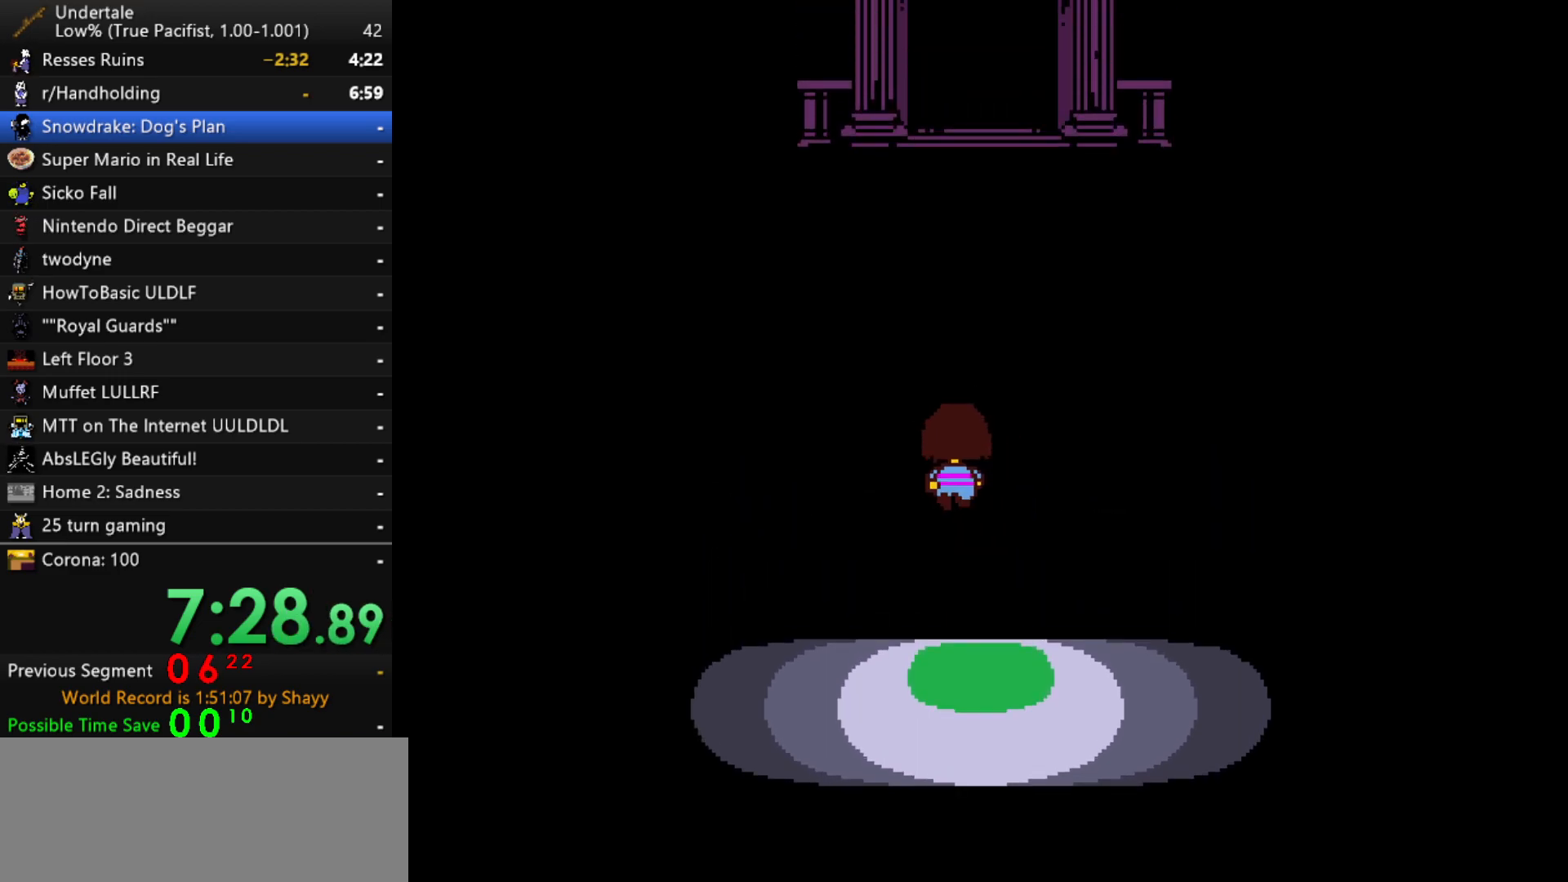
{"keys": ["right", "up"], "events": [[17, "left", "down"], [17, "right", "up"], [50, "left", "up"], [50, "right", "down"], [150, "left", "down"], [150, "right", "up"], [200, "left", "up"], [200, "right", "down"], [233, "left", "down"], [233, "right", "up"], [283, "left", "up"], [283, "right", "down"], [333, "left", "down"], [333, "right", "up"], [383, "left", "up"], [383, "right", "down"]]}
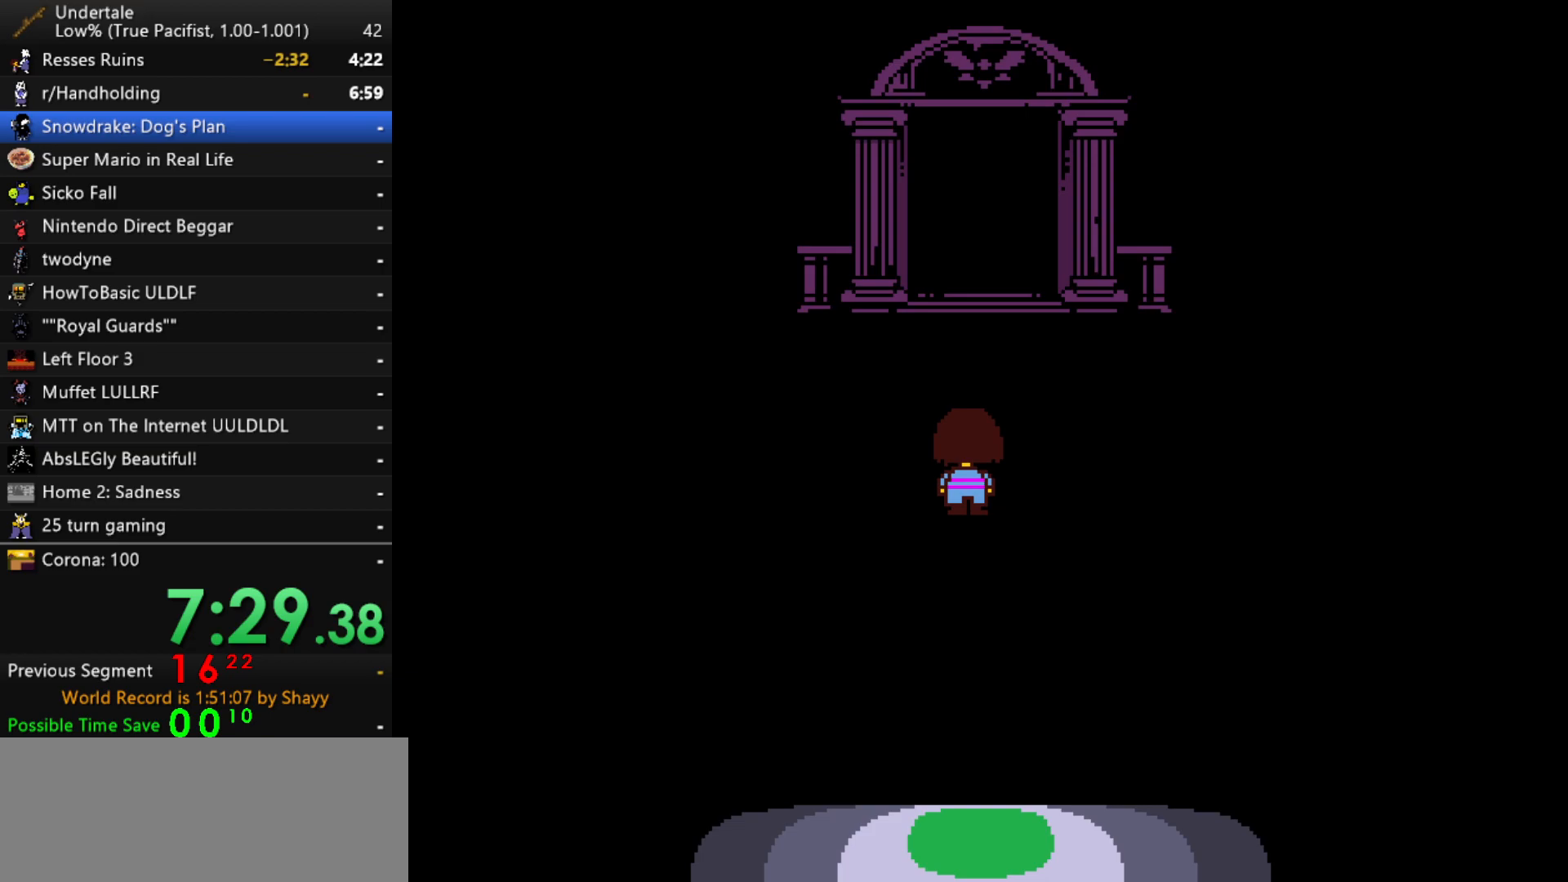
{"keys": ["right", "up"], "events": [[67, "right", "up"], [117, "right", "down"], [167, "left", "down"], [167, "right", "up"], [217, "right", "down"], [267, "left", "up"], [300, "left", "down"], [300, "right", "up"], [350, "left", "up"], [350, "right", "down"], [450, "left", "down"], [450, "right", "up"], [500, "left", "up"], [500, "right", "down"]]}
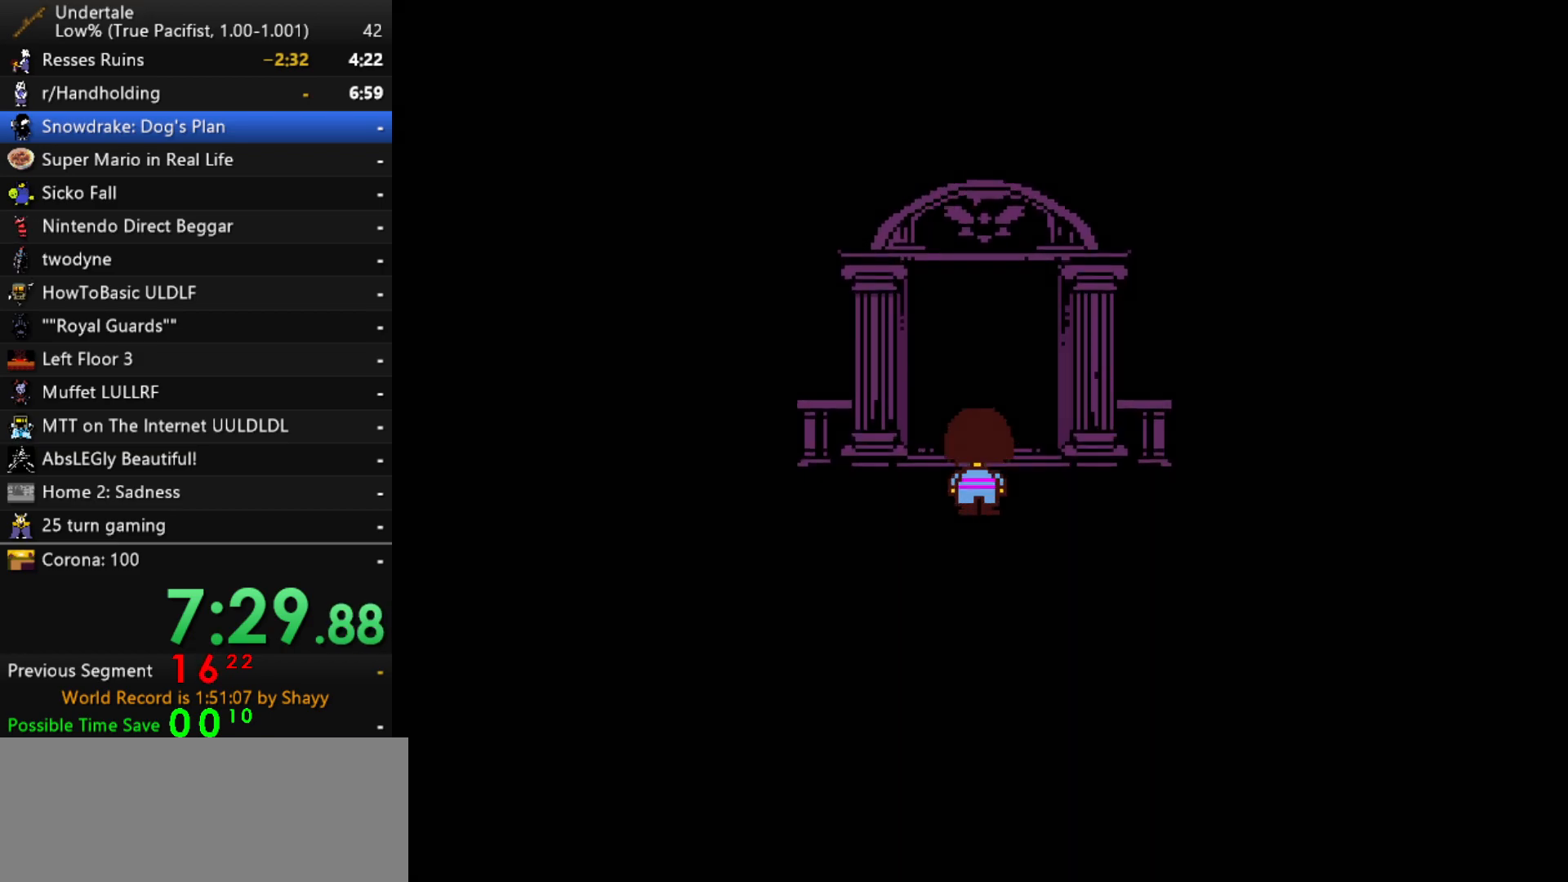
{"keys": [], "events": [[50, "left", "down"], [50, "right", "up"], [83, "left", "up"], [83, "right", "down"], [133, "right", "up"], [317, "up", "up"]]}